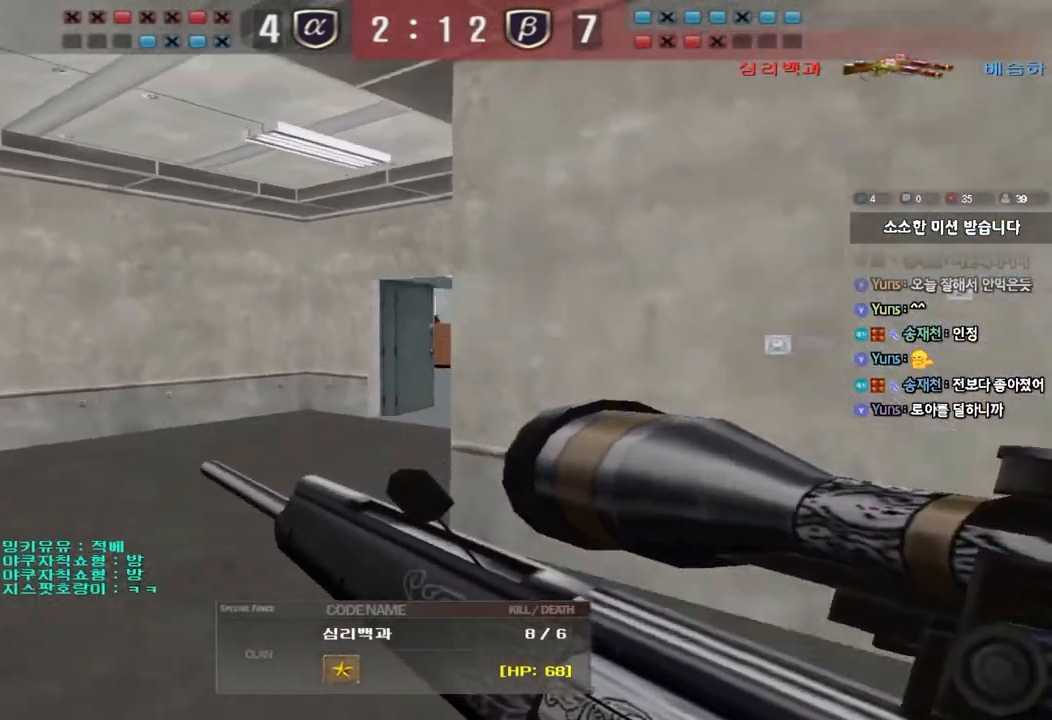
Gameplay with keyboard; each line is a JSON object with the keys held at the frame after it. "events" lists presses ("down") and releases ("up") of "a", "ctrl", "d", "e", "f", "q", "r", "s", "shift", "space", "tab" and "w" between this image and that frame as [ms after this image, input, new state], when the widget could be followed in between. No other keys are recorded. Mouse input is not recorded.
{"keys": ["tab"], "events": [[167, "tab", "down"]]}
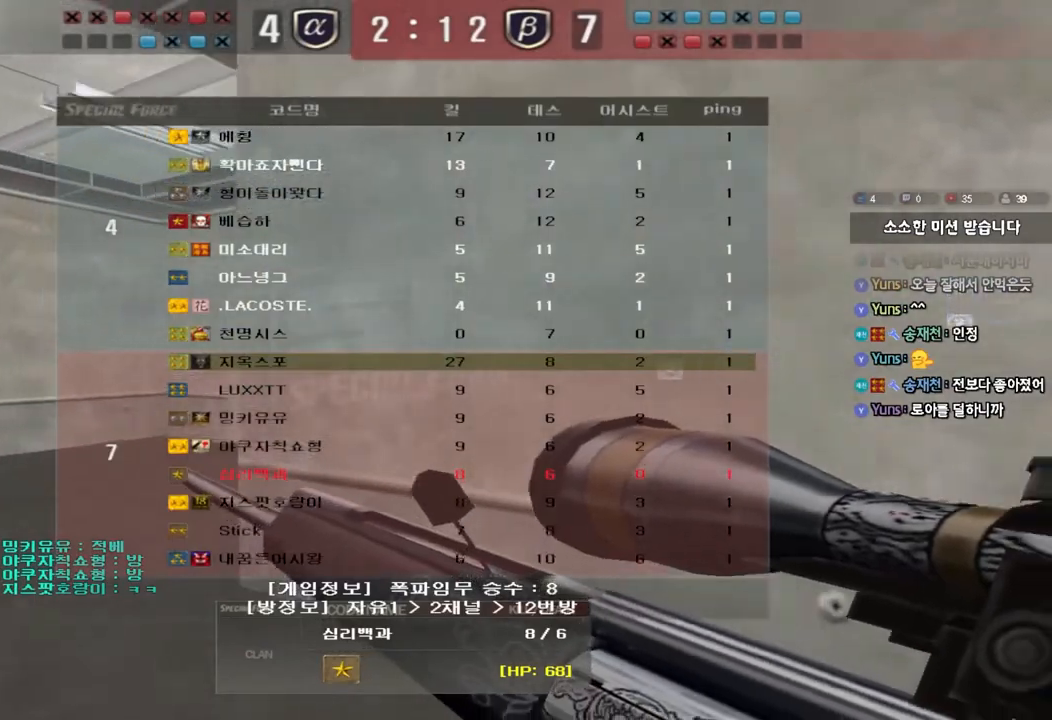
{"keys": ["tab"], "events": []}
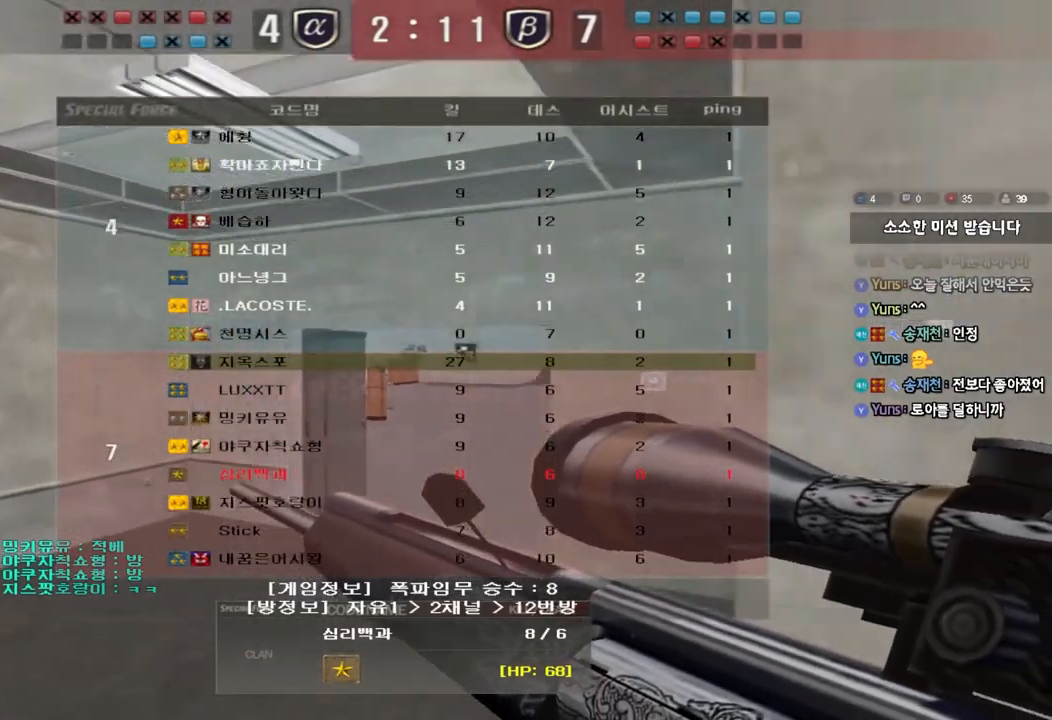
{"keys": [], "events": [[117, "tab", "up"]]}
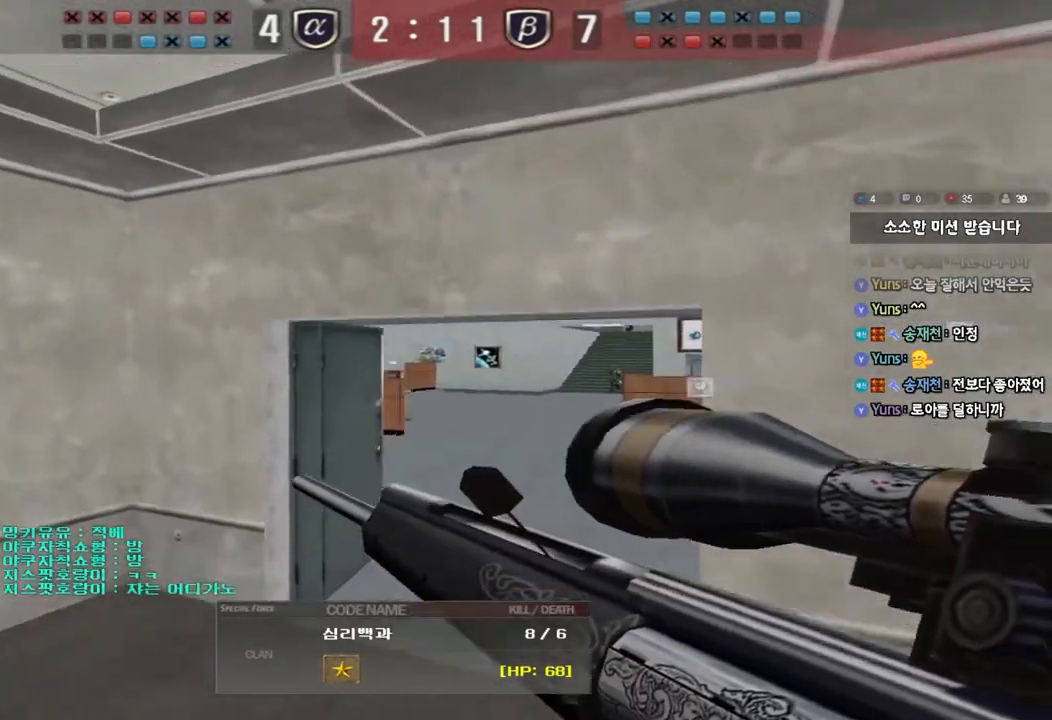
{"keys": [], "events": []}
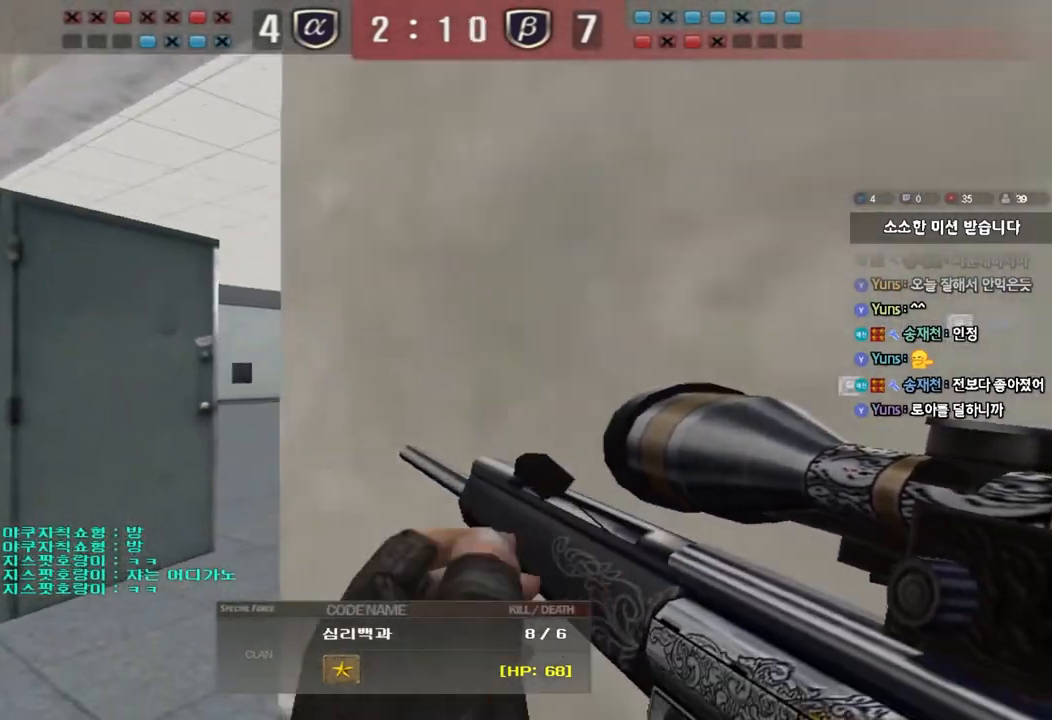
{"keys": ["tab"], "events": [[50, "tab", "down"]]}
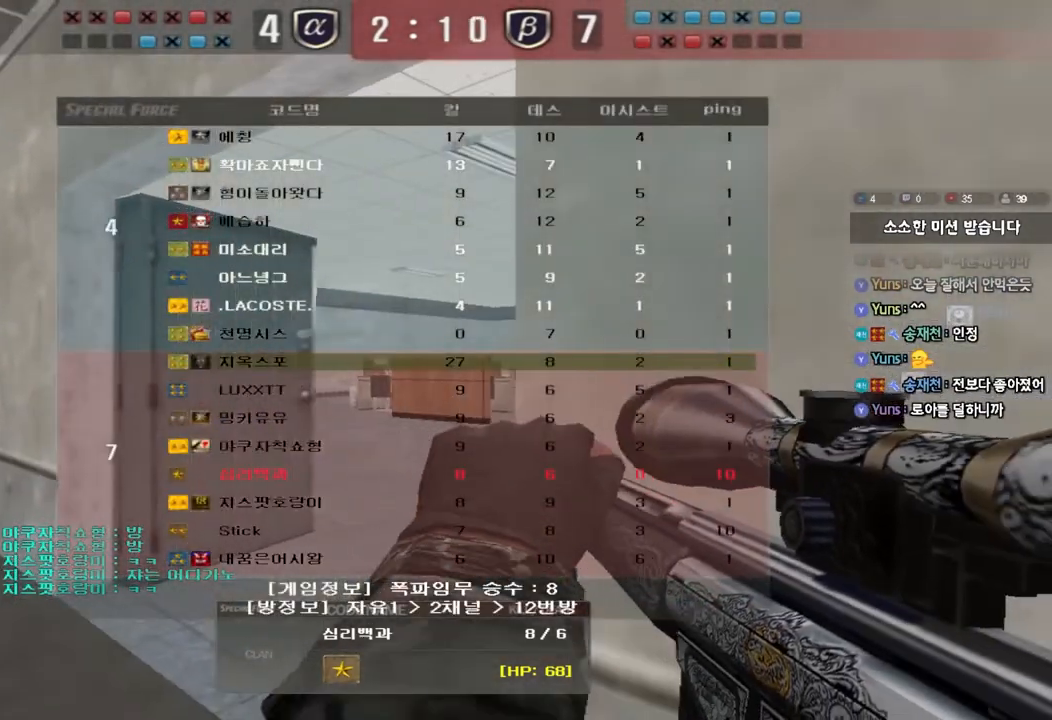
{"keys": ["tab"], "events": []}
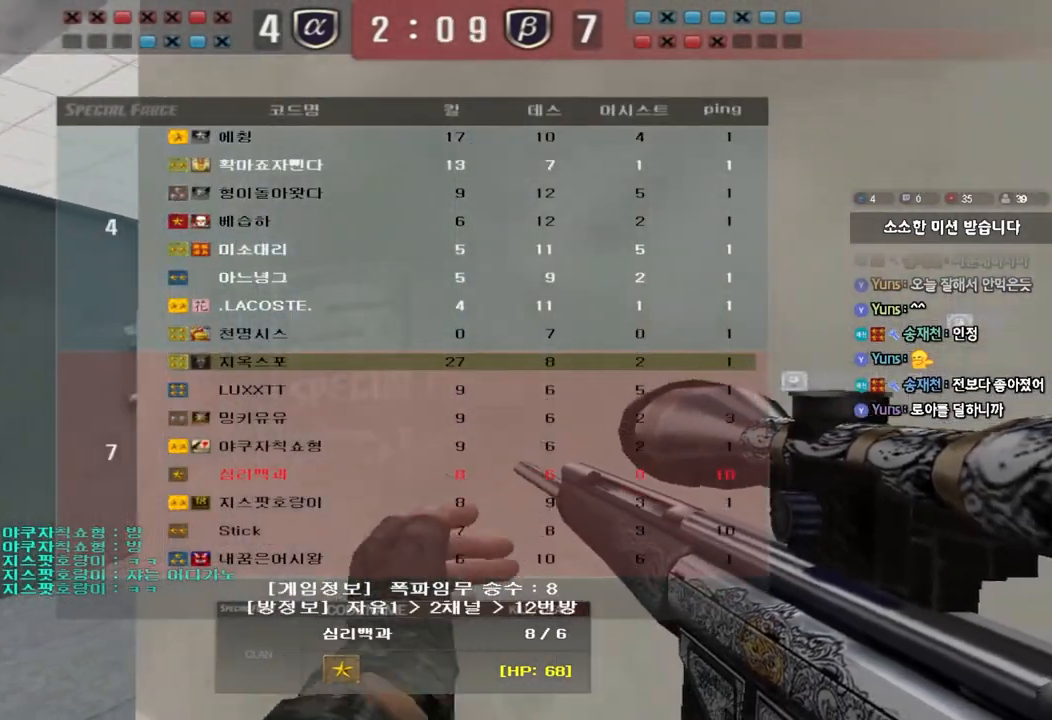
{"keys": [], "events": [[133, "tab", "up"]]}
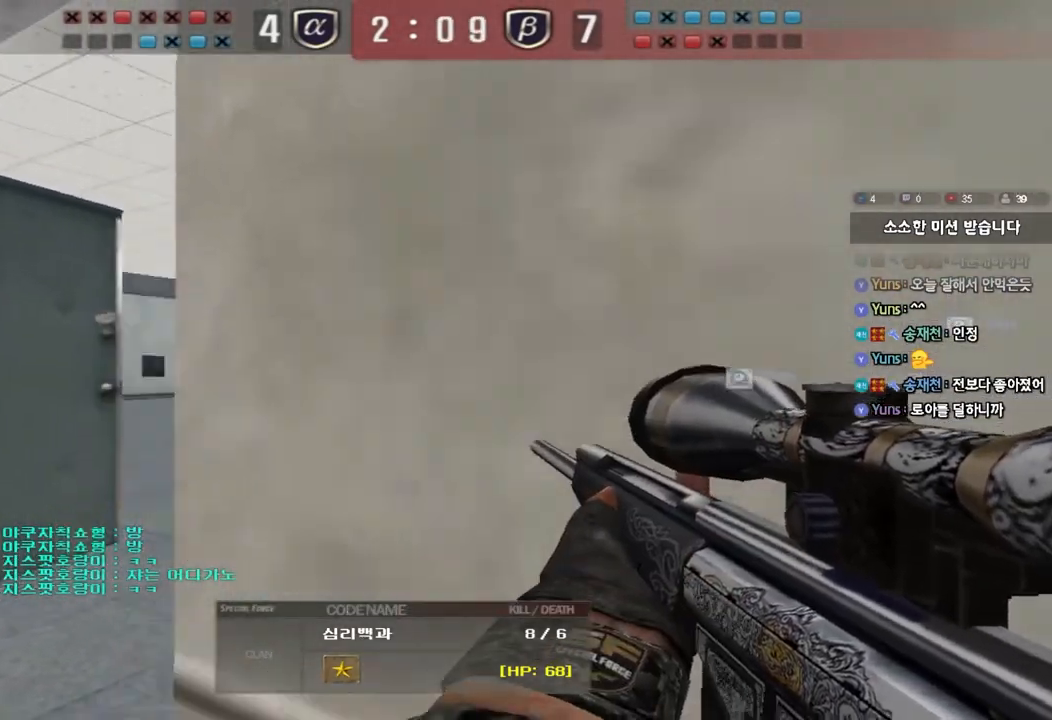
{"keys": [], "events": []}
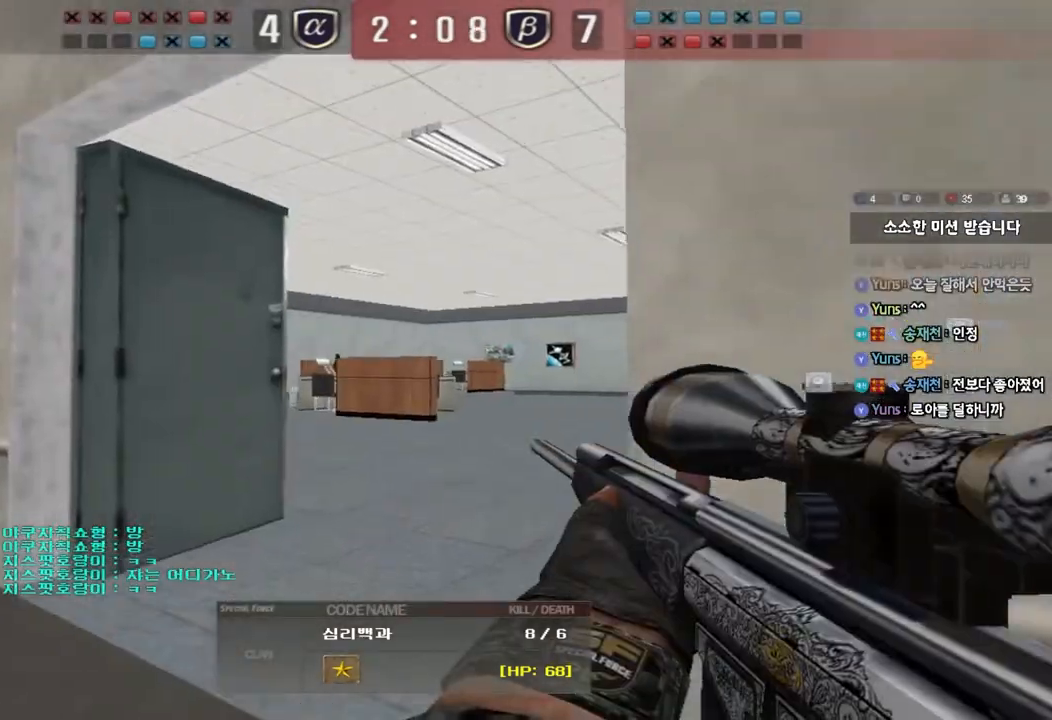
{"keys": ["tab"], "events": [[450, "tab", "down"]]}
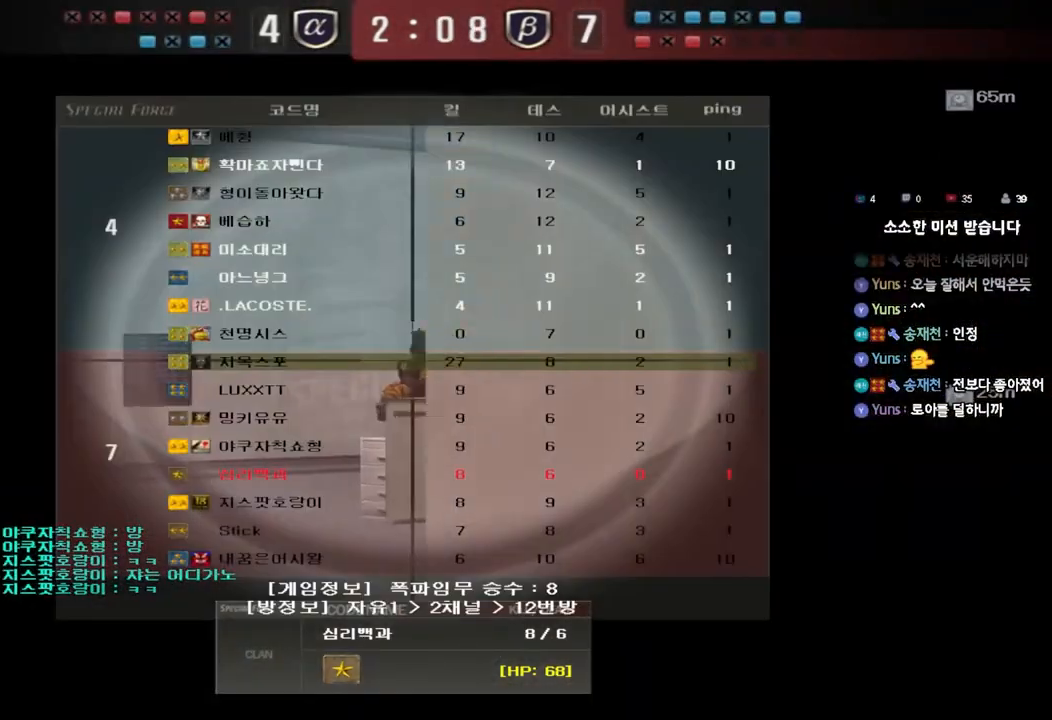
{"keys": [], "events": [[150, "tab", "up"]]}
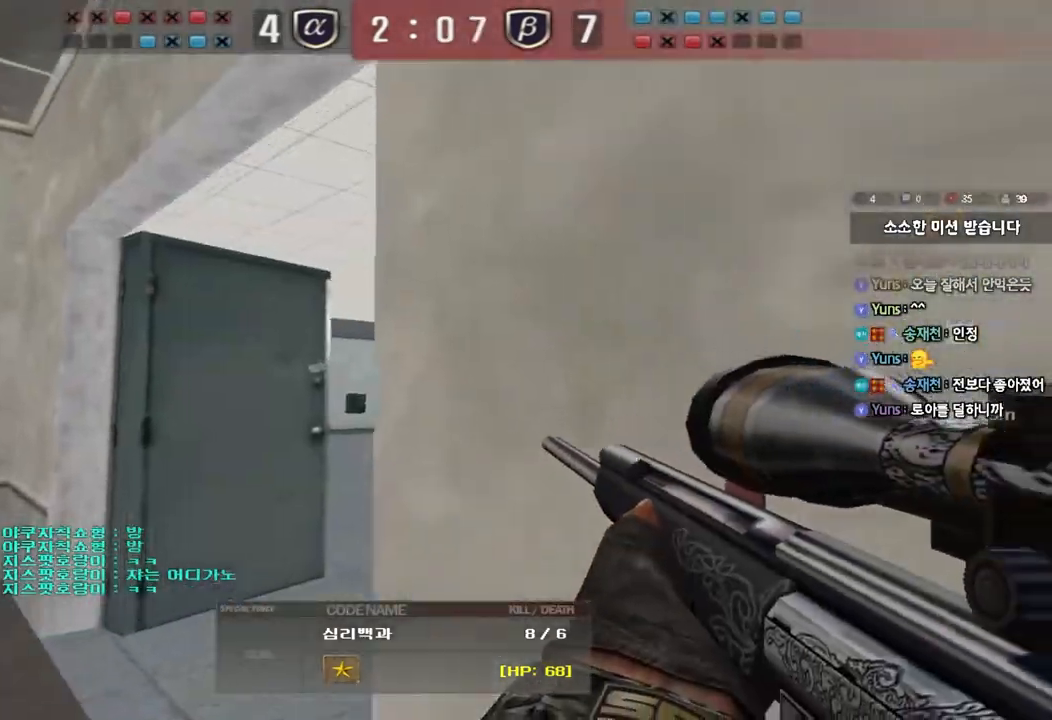
{"keys": [], "events": []}
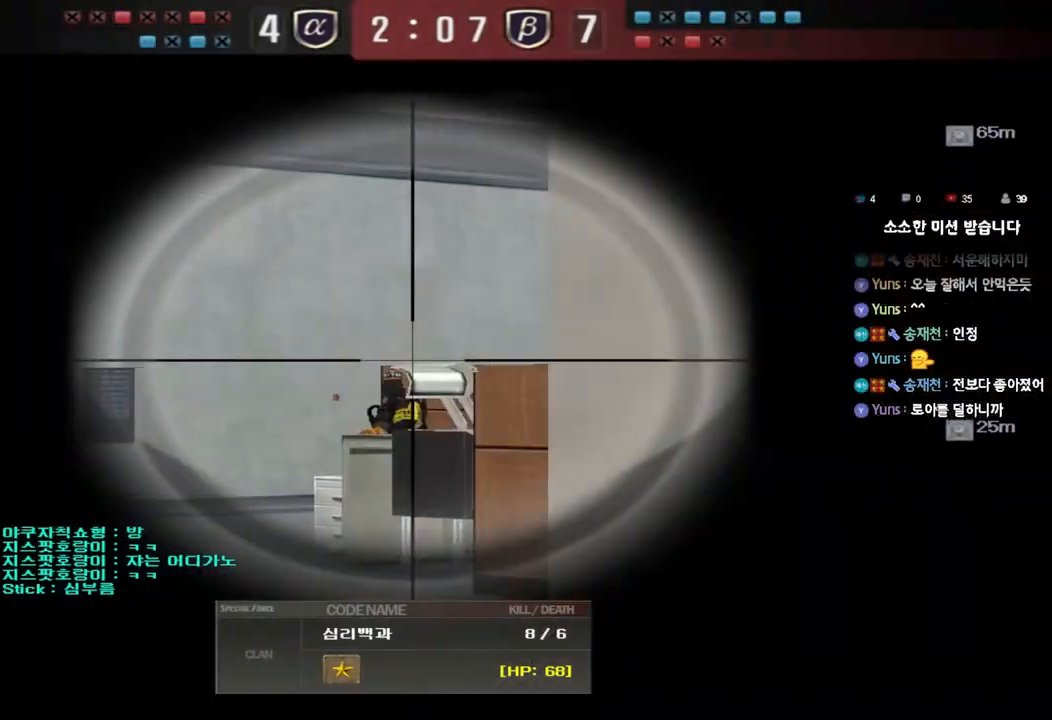
{"keys": [], "events": []}
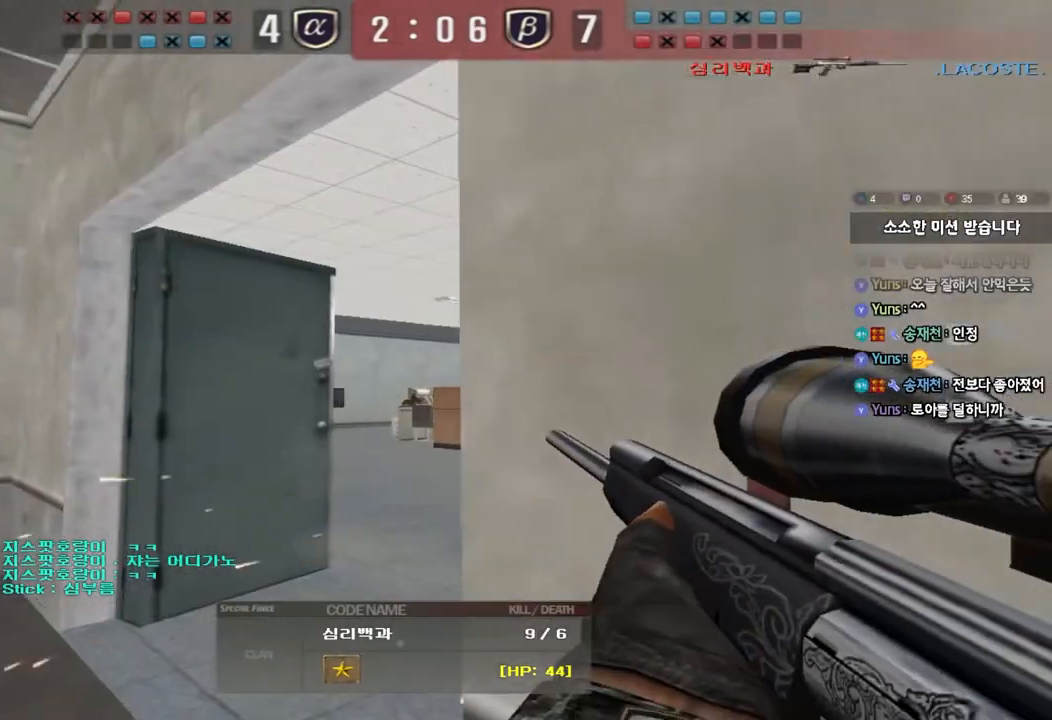
{"keys": ["tab"], "events": [[183, "tab", "down"]]}
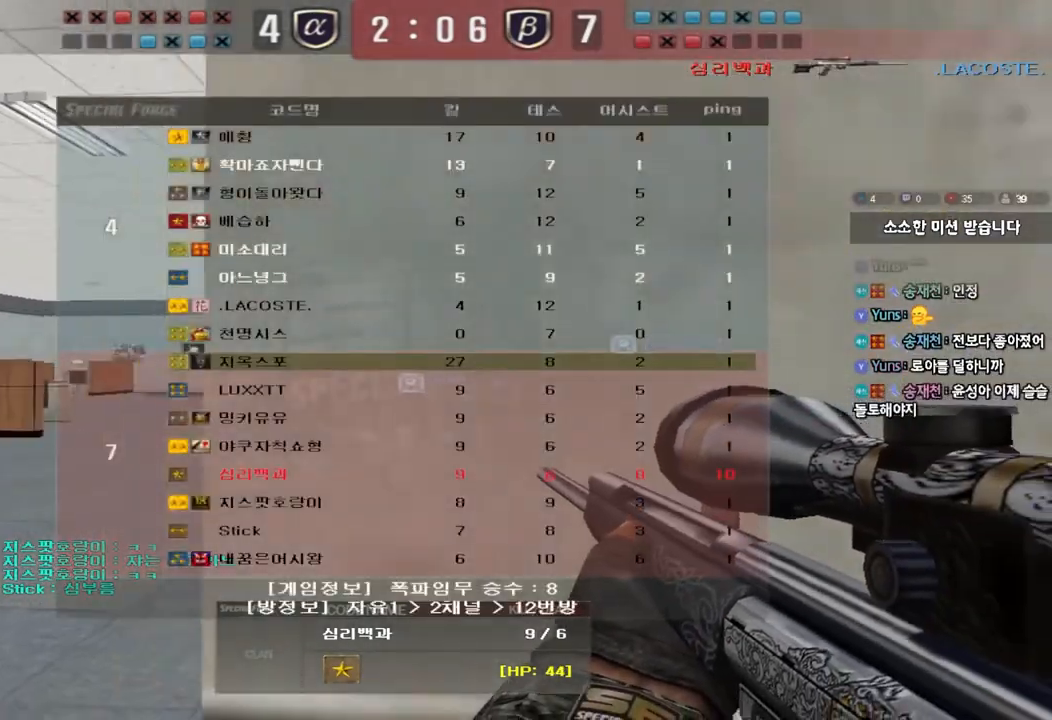
{"keys": [], "events": [[100, "tab", "up"]]}
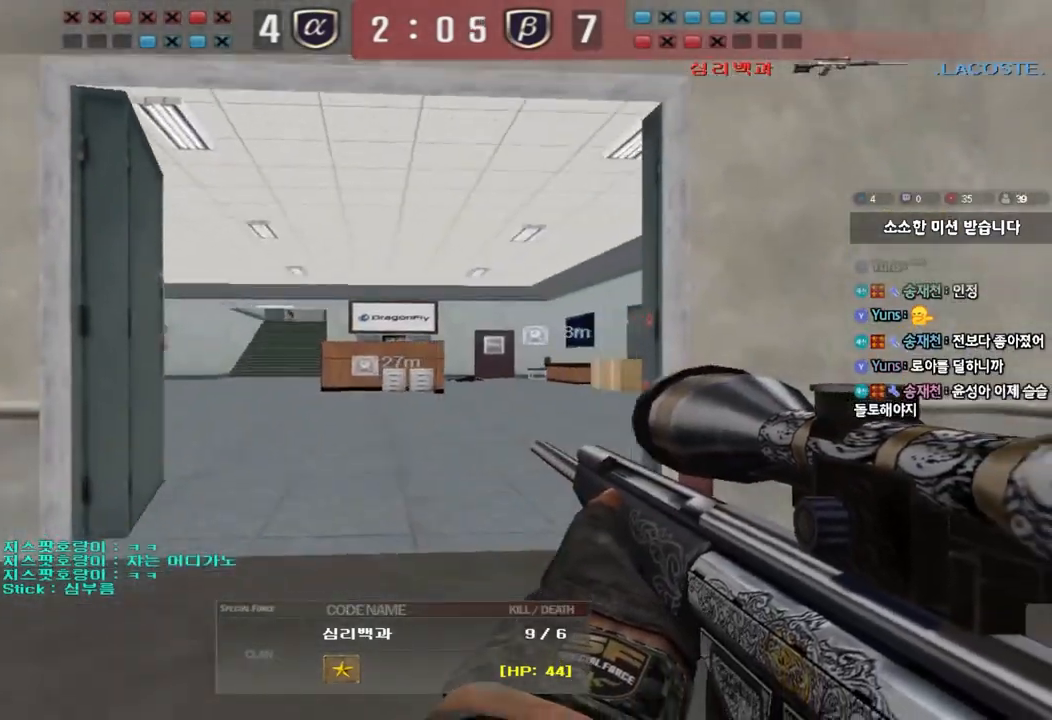
{"keys": [], "events": []}
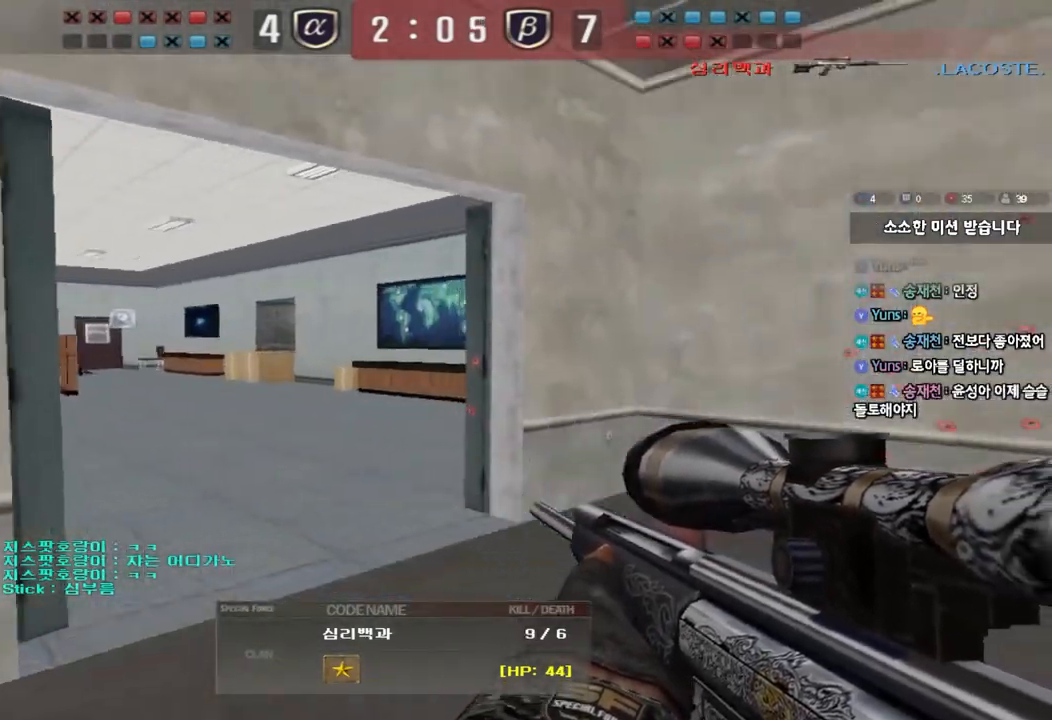
{"keys": [], "events": []}
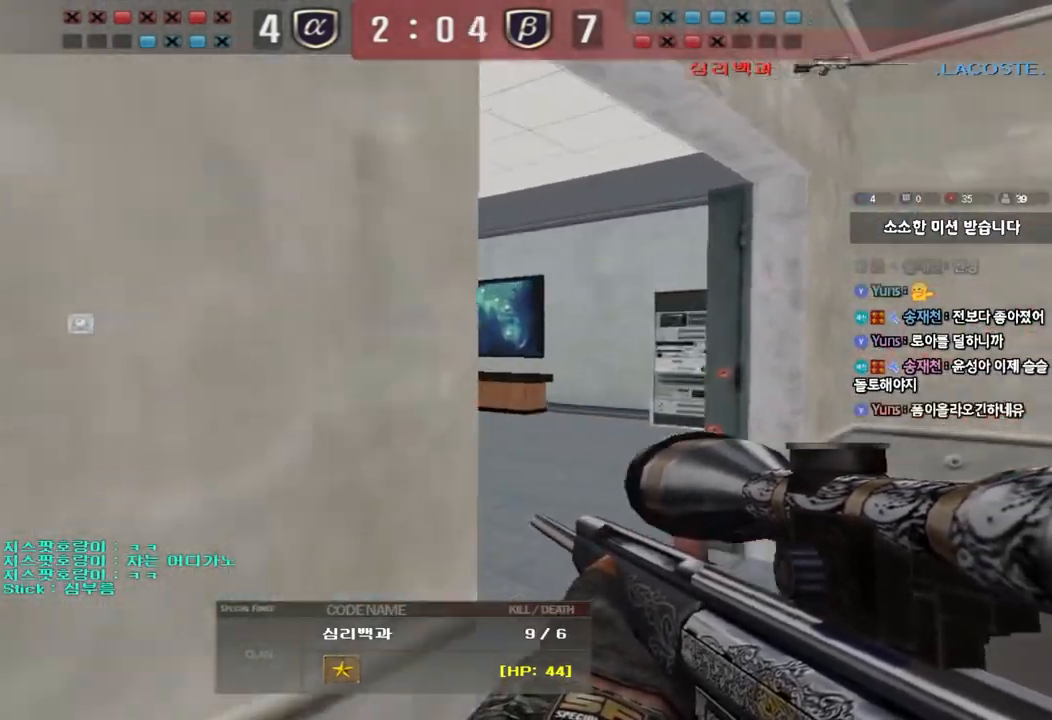
{"keys": [], "events": []}
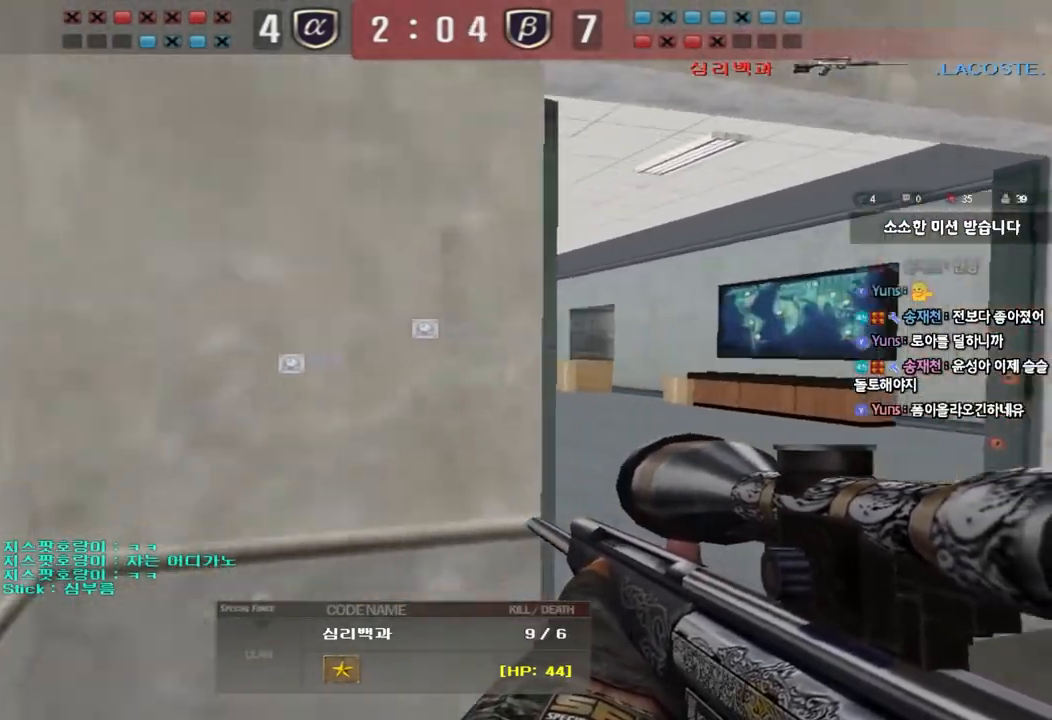
{"keys": [], "events": []}
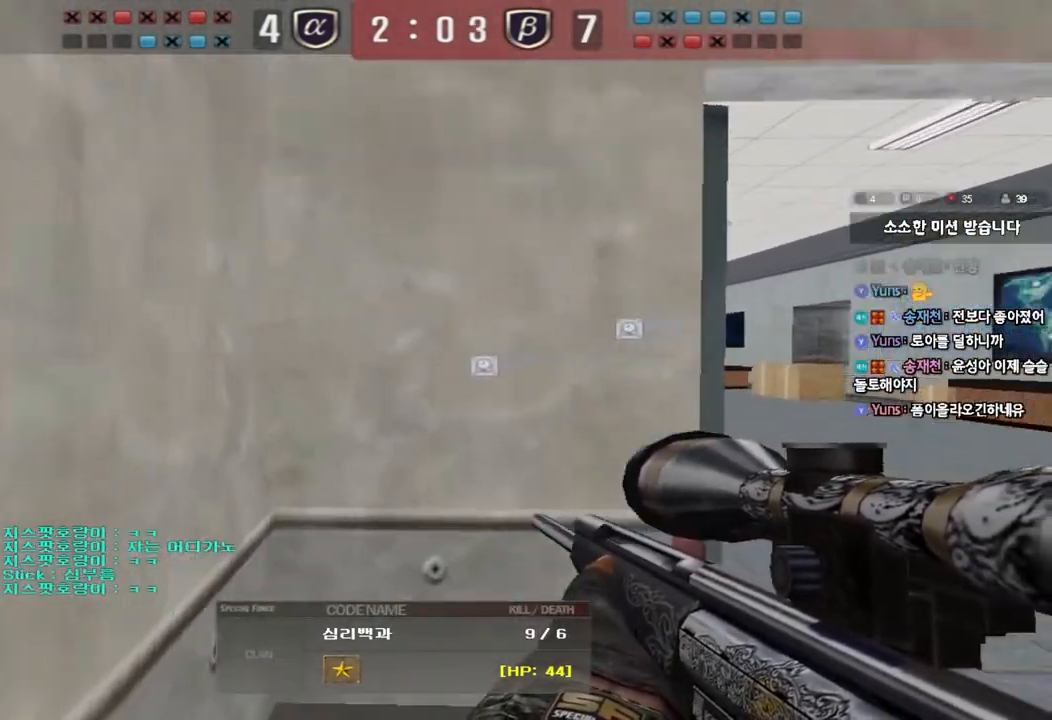
{"keys": [], "events": []}
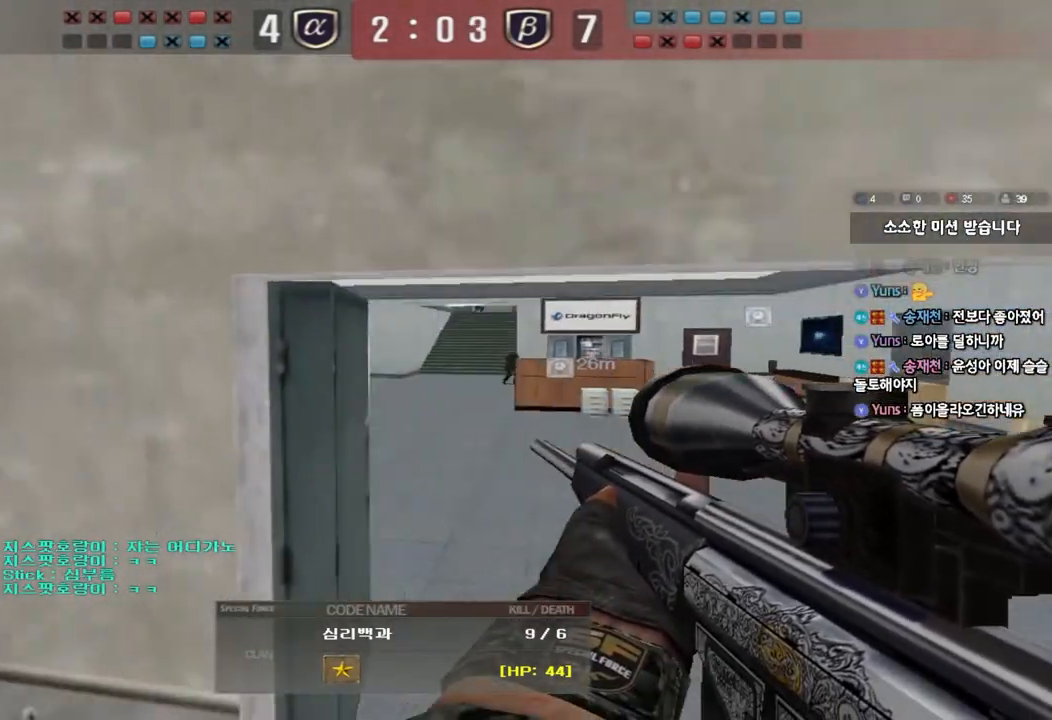
{"keys": [], "events": []}
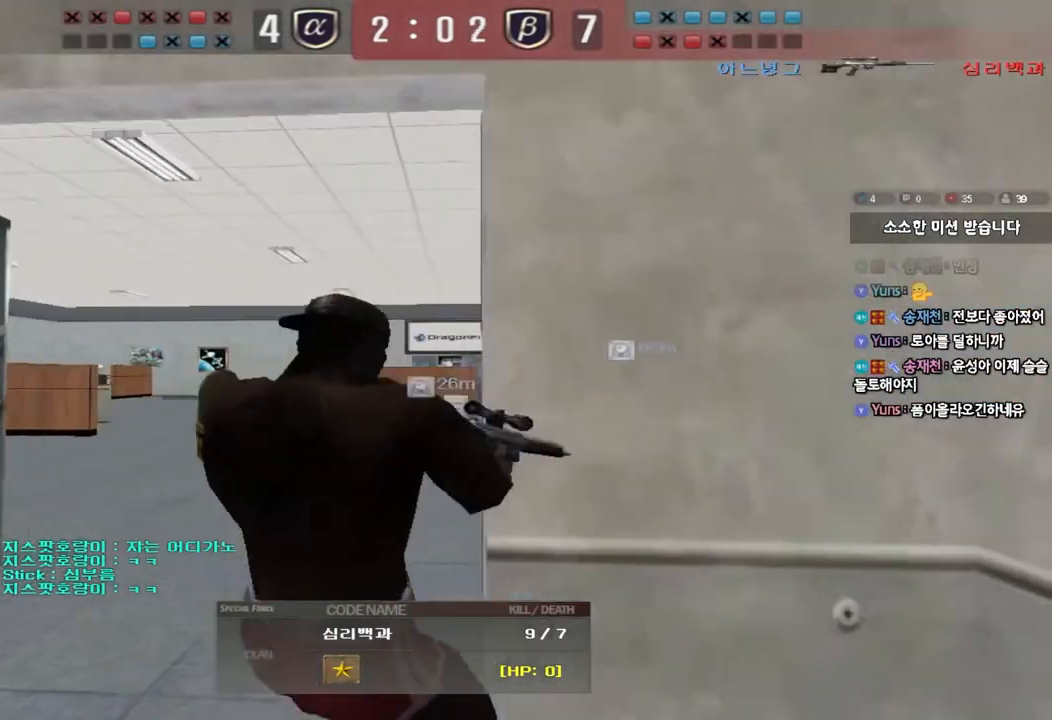
{"keys": ["tab"], "events": [[367, "tab", "down"]]}
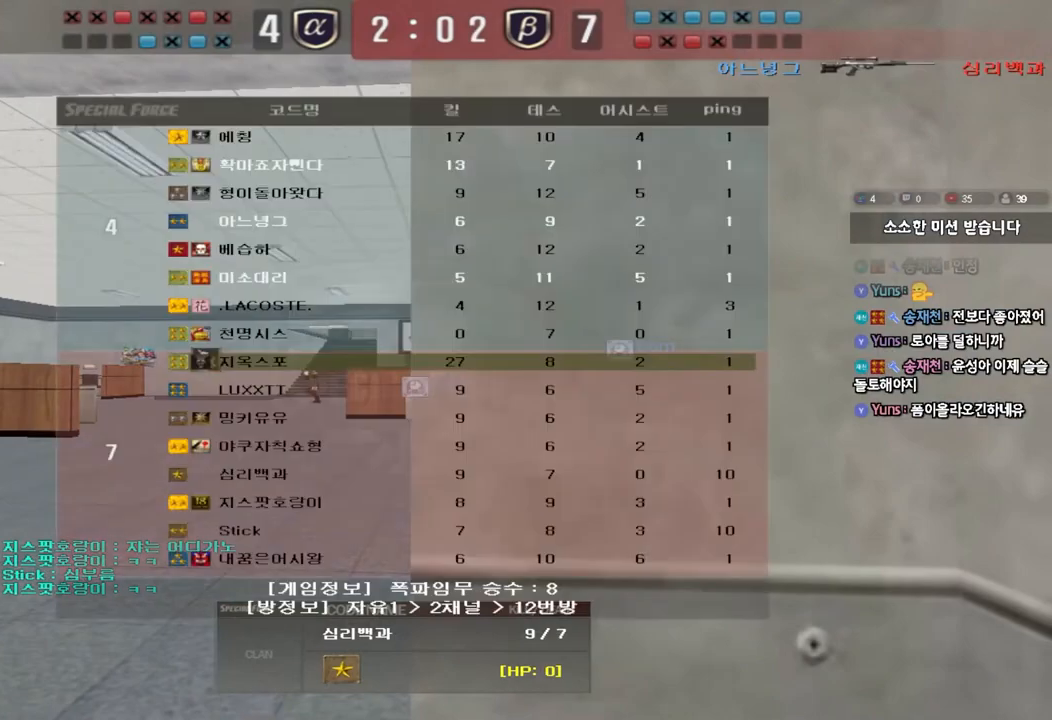
{"keys": [], "events": [[67, "tab", "up"]]}